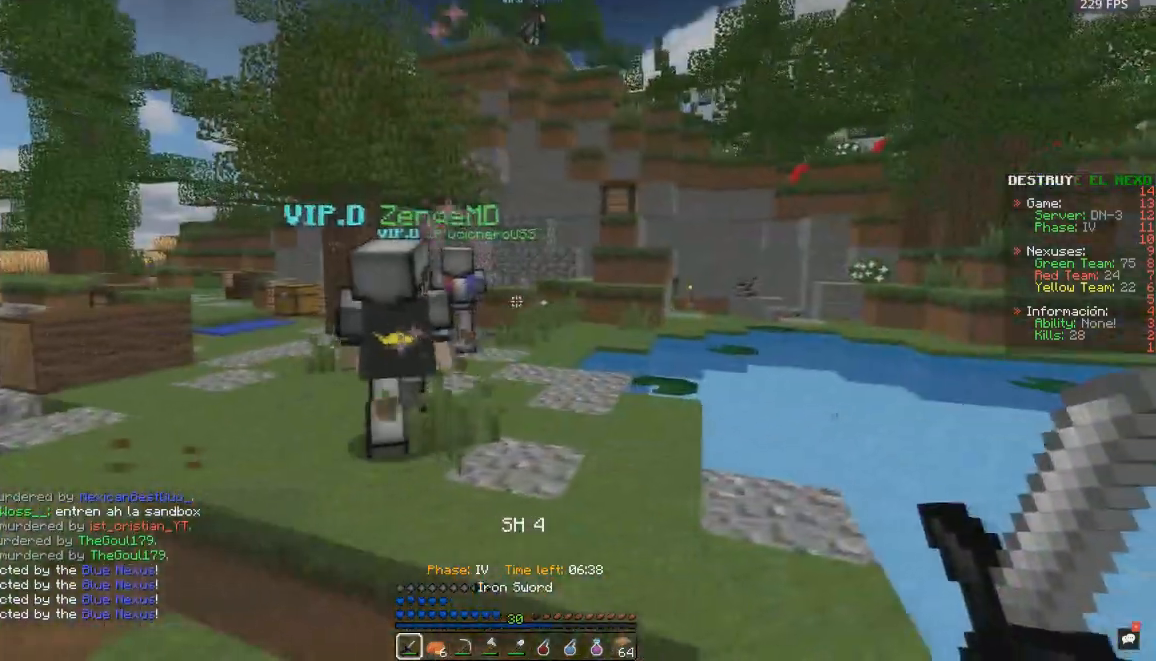
Gameplay with keyboard and mouse; each line is a JSON object with the keys and mouse buttons held at the frame after it. "events" lists presses ("down") and releases ("up") of "a", "d", "s", "space", "w", "mouse_left" and "mouse_right" between this image and that frame as [ms after this image, input, new state], when the widget could be followed in between. "mouse_left", "mouse_right" = the "left", "right" buttons of the "mouse" list. No other keys are recorded. Fast repeated clicks can show as one long hold. Mouse movement is not recorded.
{"keys": ["a", "space", "w"], "mouse": [], "events": [[250, "space", "down"], [433, "a", "down"]]}
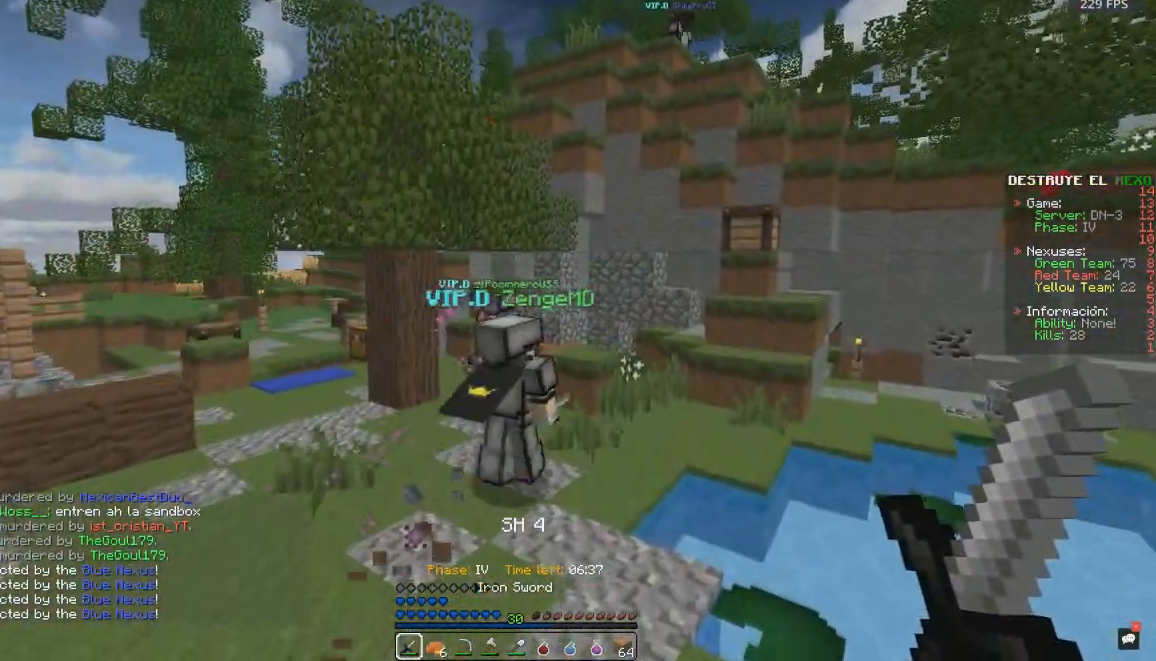
{"keys": ["w"], "mouse": [], "events": [[167, "a", "up"], [250, "space", "up"]]}
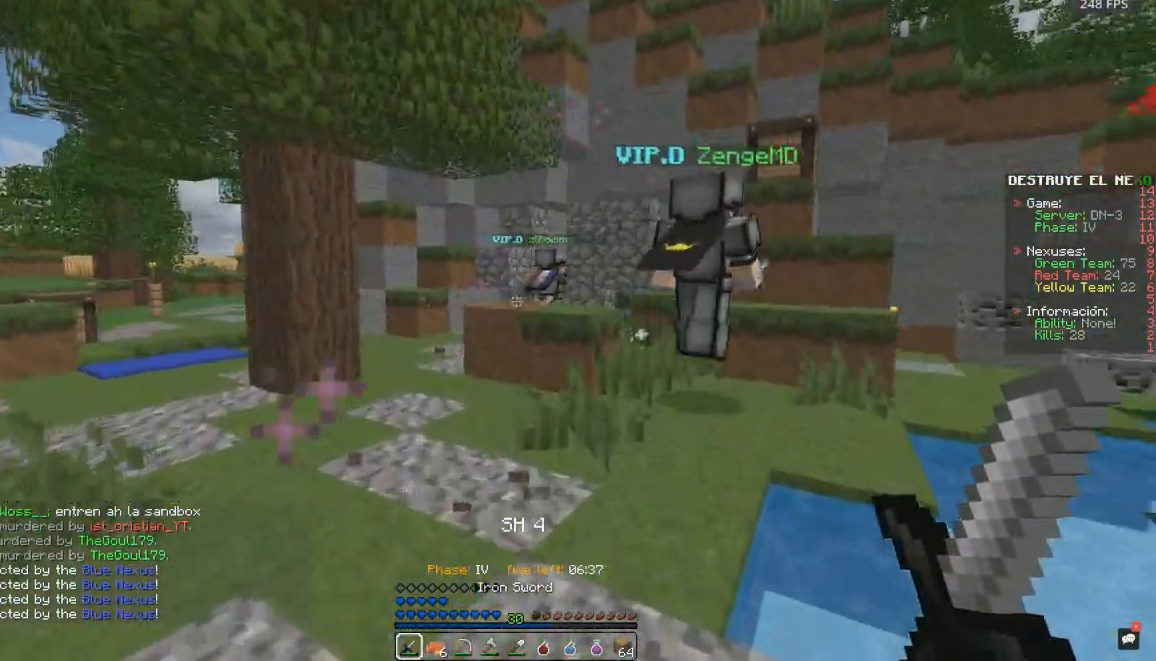
{"keys": ["w"], "mouse": [], "events": []}
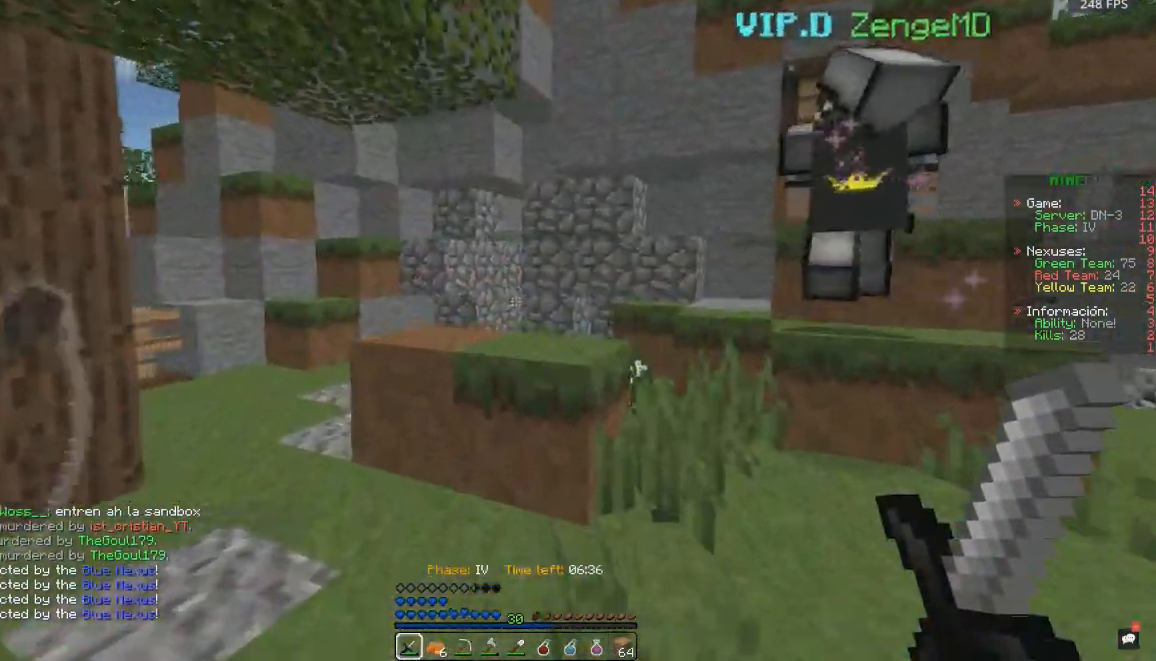
{"keys": ["space", "w"], "mouse": [], "events": [[200, "space", "down"]]}
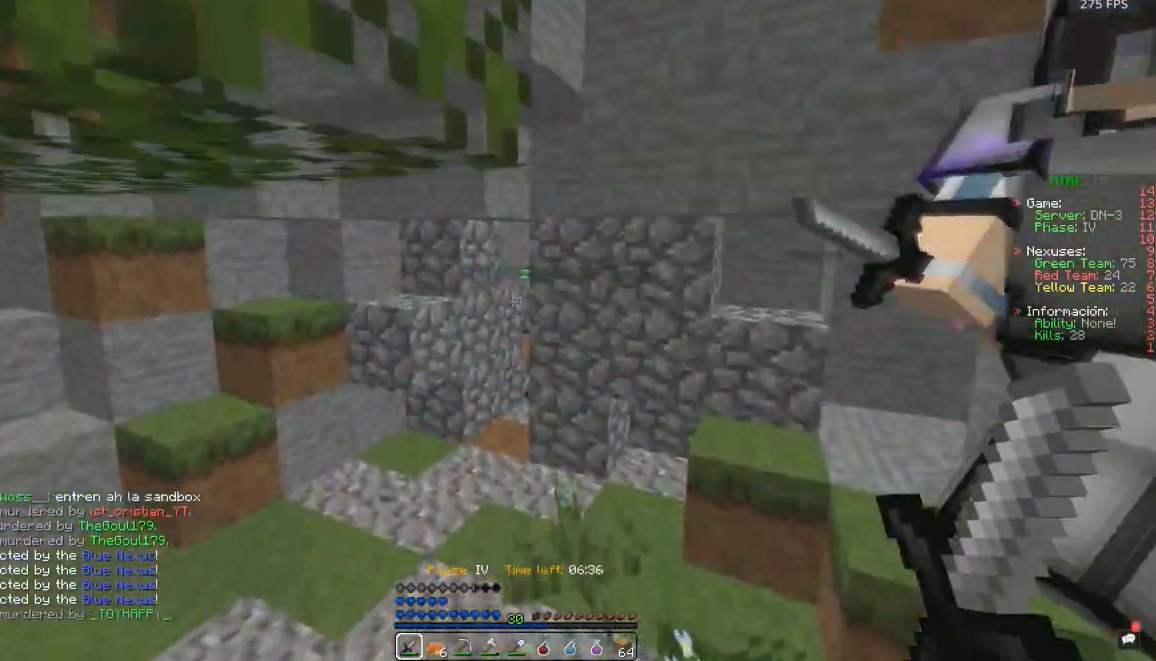
{"keys": ["a", "w"], "mouse": [], "events": [[17, "space", "up"], [450, "a", "down"]]}
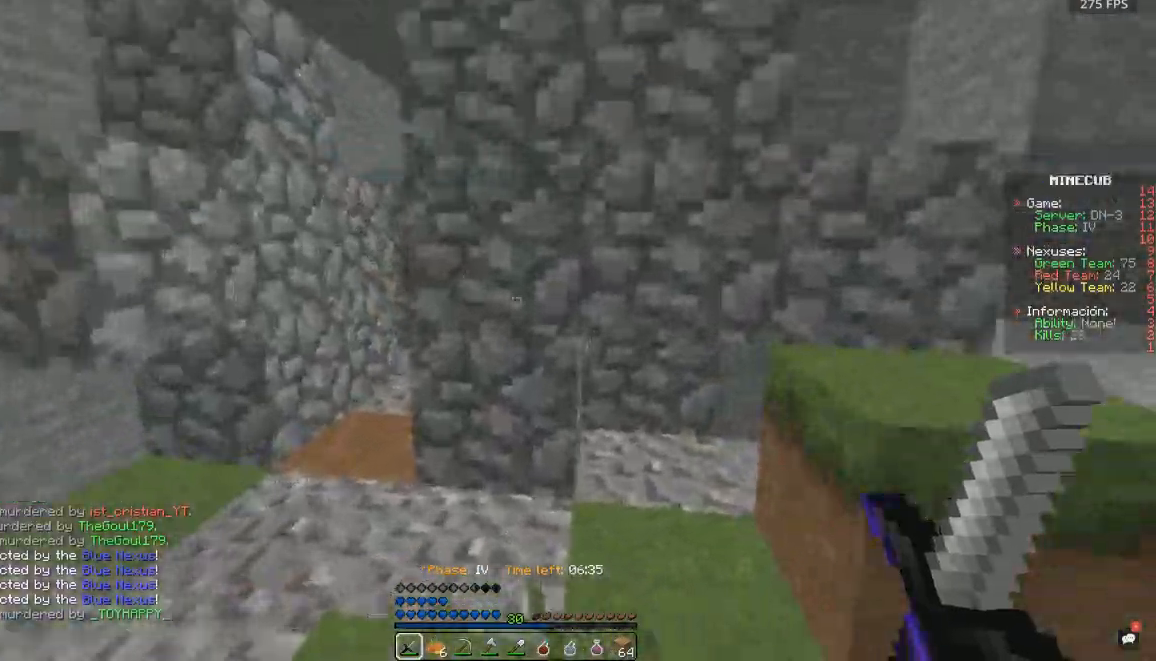
{"keys": ["w"], "mouse": [], "events": [[417, "a", "up"]]}
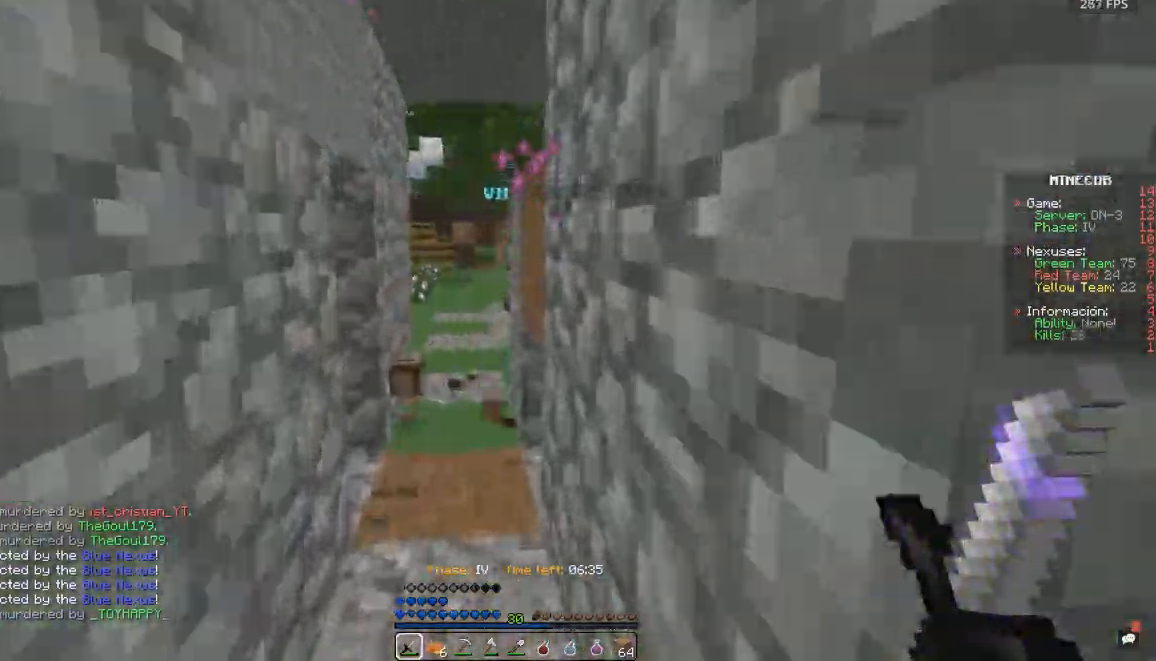
{"keys": ["a", "space", "w"], "mouse": [], "events": [[83, "space", "down"], [150, "a", "down"]]}
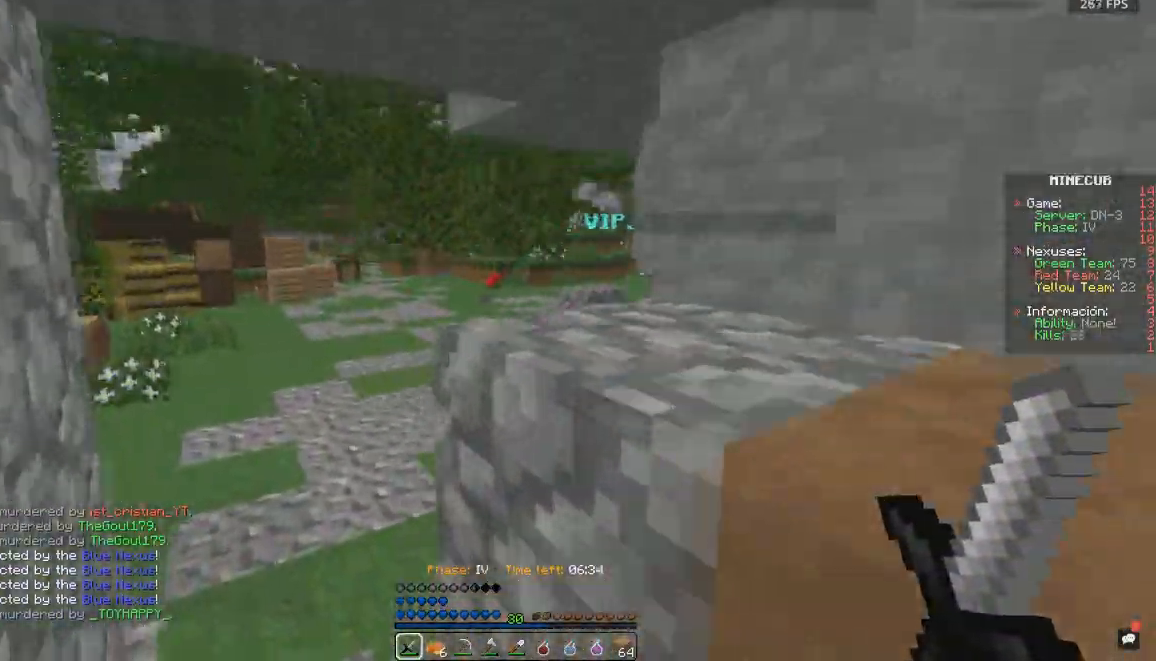
{"keys": ["a", "space", "w"], "mouse": [], "events": []}
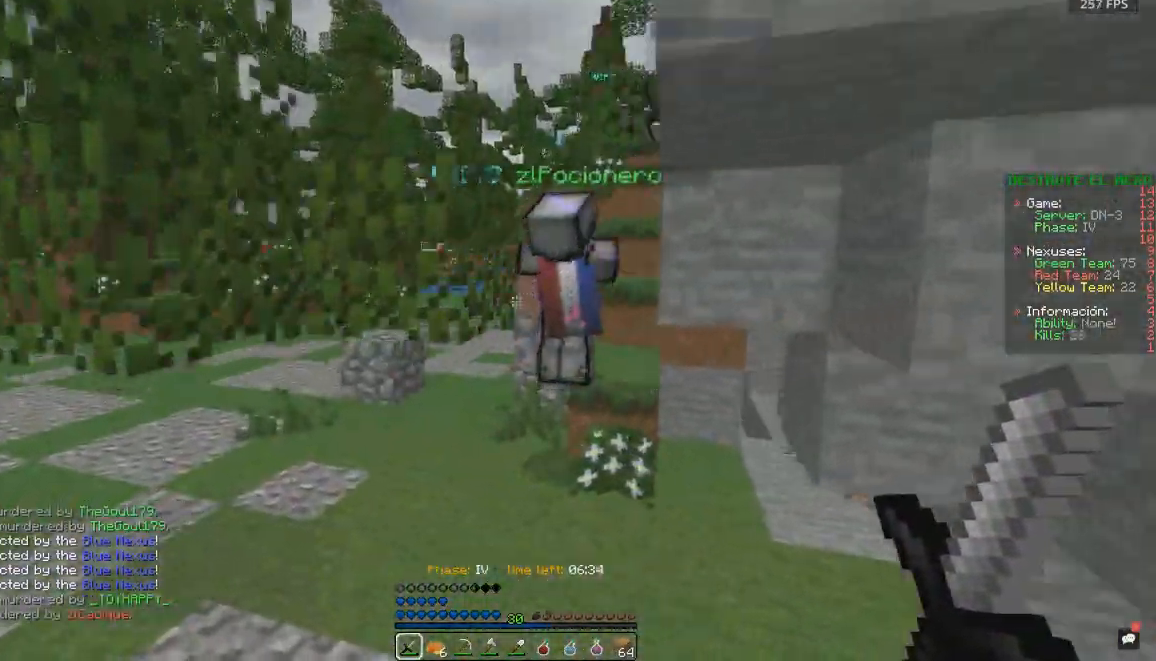
{"keys": ["a", "w"], "mouse": [], "events": [[67, "space", "up"]]}
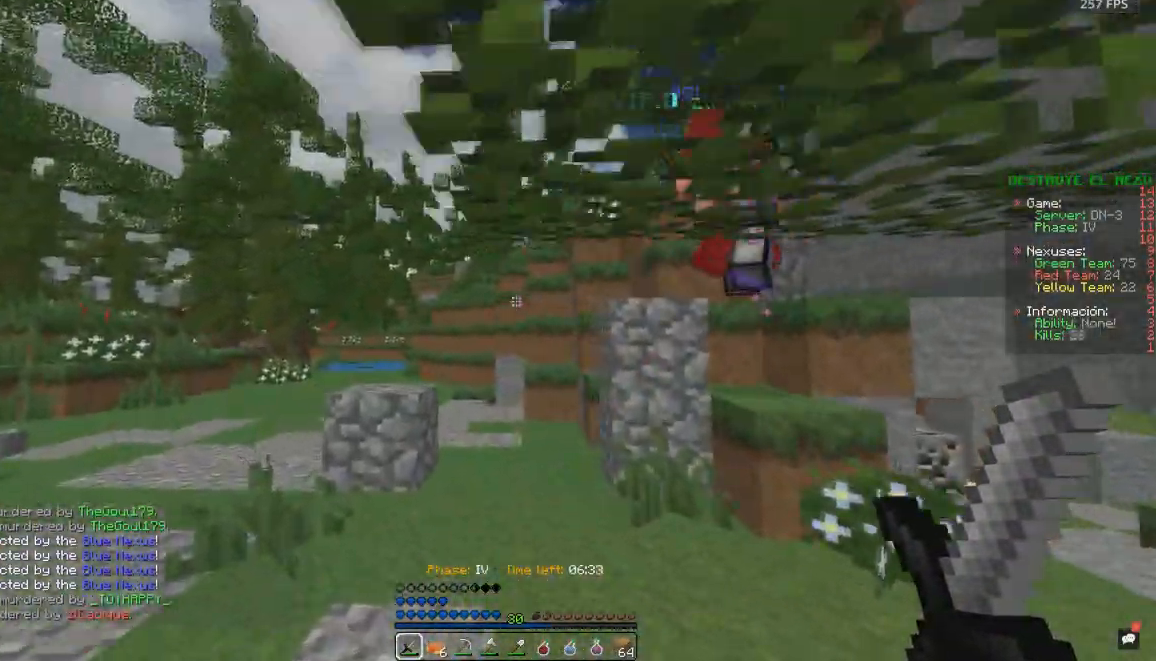
{"keys": ["a", "w"], "mouse": [], "events": []}
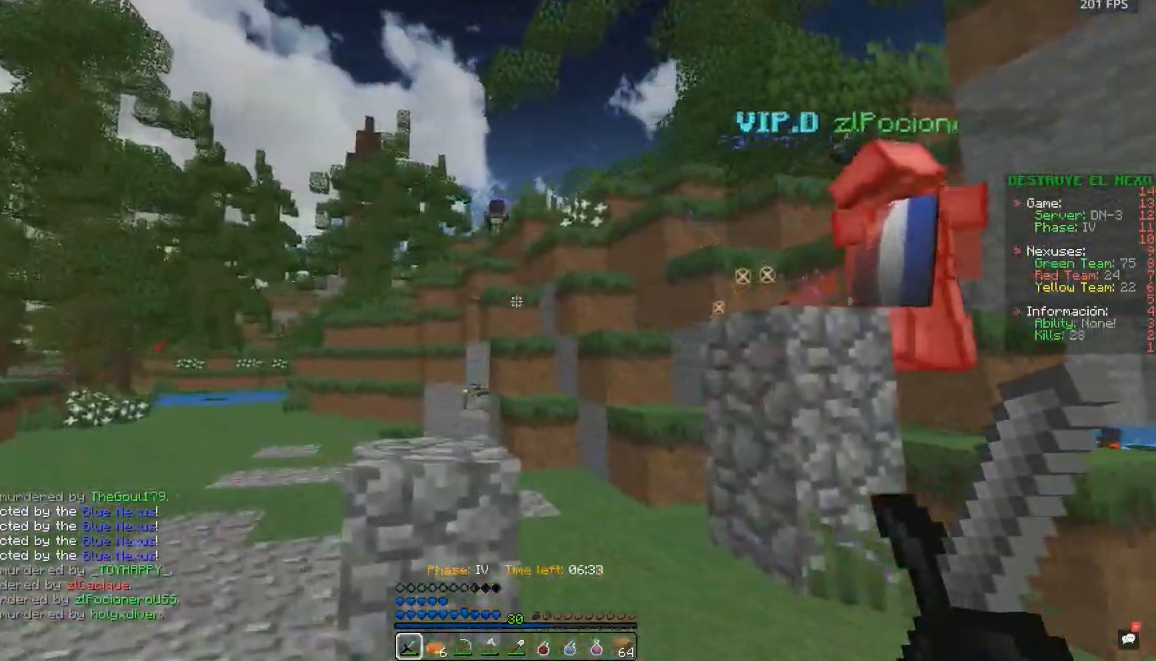
{"keys": ["a", "w"], "mouse": [], "events": [[200, "space", "down"], [267, "a", "up"], [350, "a", "down"], [400, "space", "up"]]}
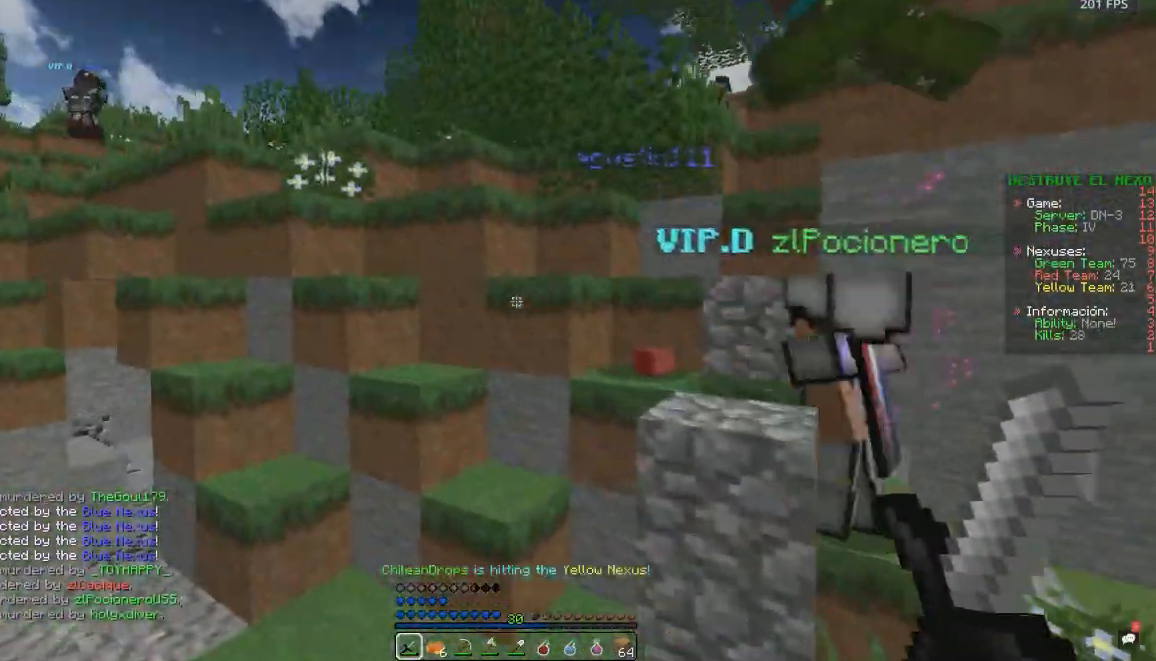
{"keys": ["space", "w"], "mouse": [], "events": [[383, "space", "down"], [400, "a", "up"]]}
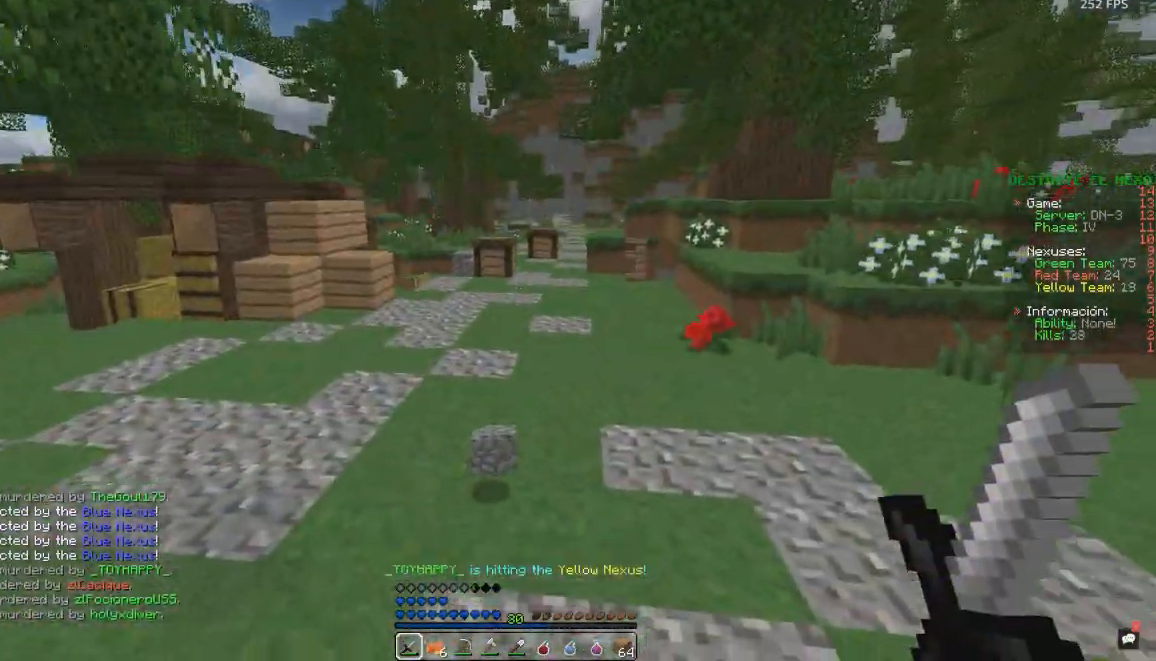
{"keys": ["d", "s", "space"], "mouse": [], "events": [[283, "d", "down"], [417, "w", "up"], [483, "s", "down"]]}
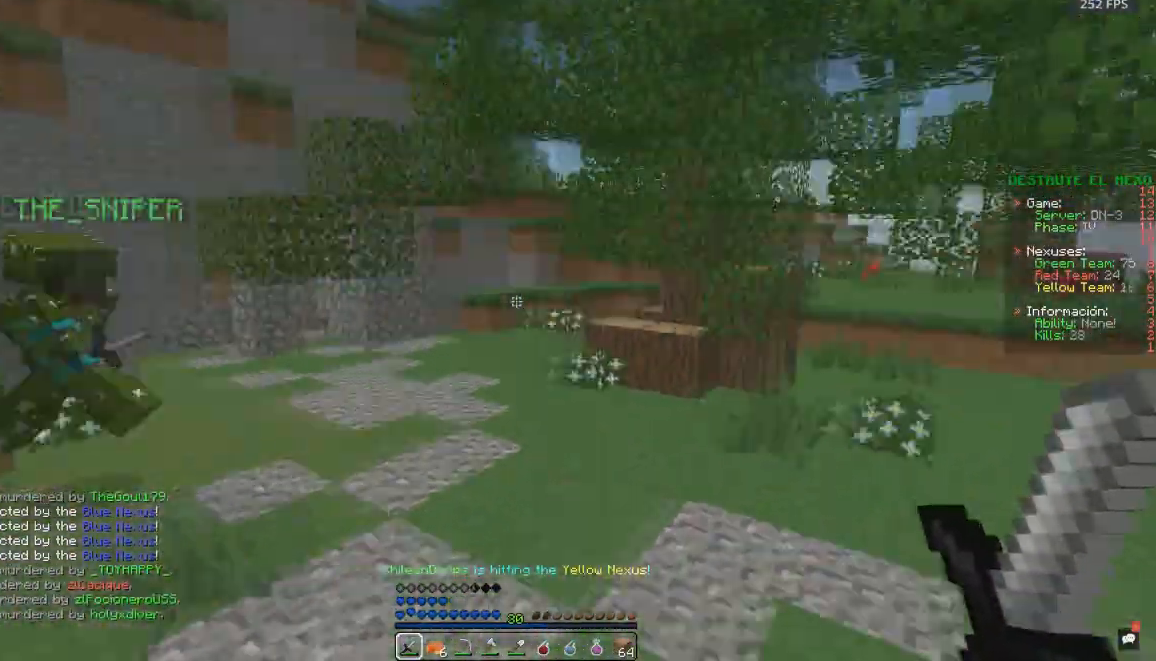
{"keys": ["s"], "mouse": [], "events": [[67, "space", "up"], [167, "d", "up"]]}
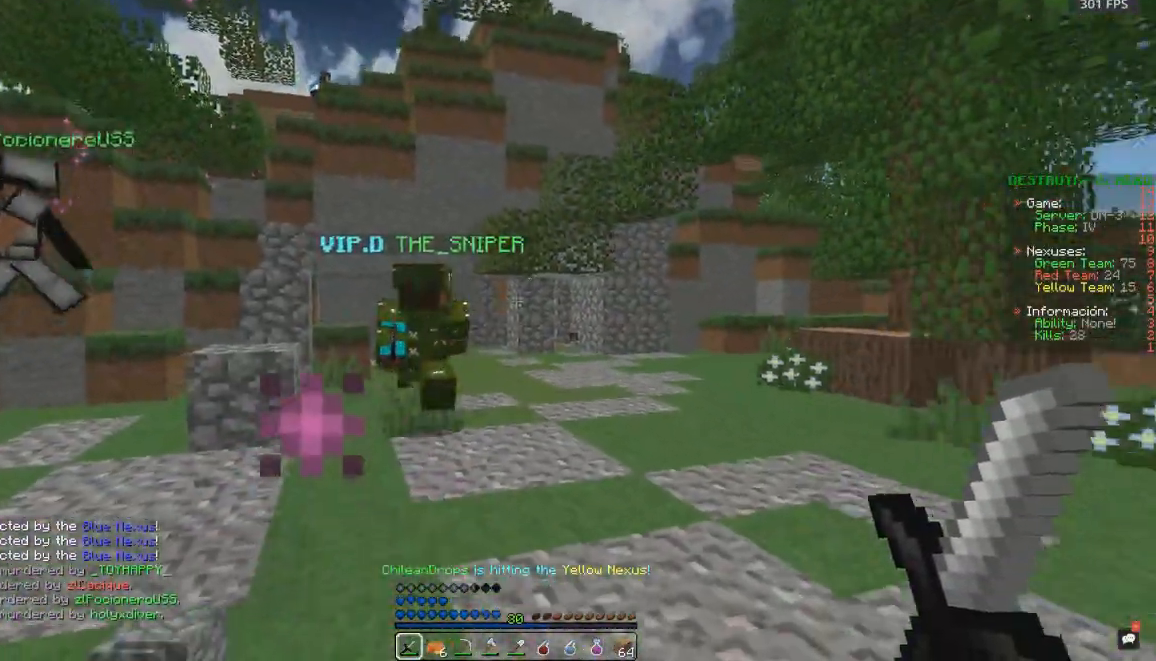
{"keys": ["d", "w"], "mouse": [], "events": [[300, "d", "down"], [417, "s", "up"], [467, "w", "down"]]}
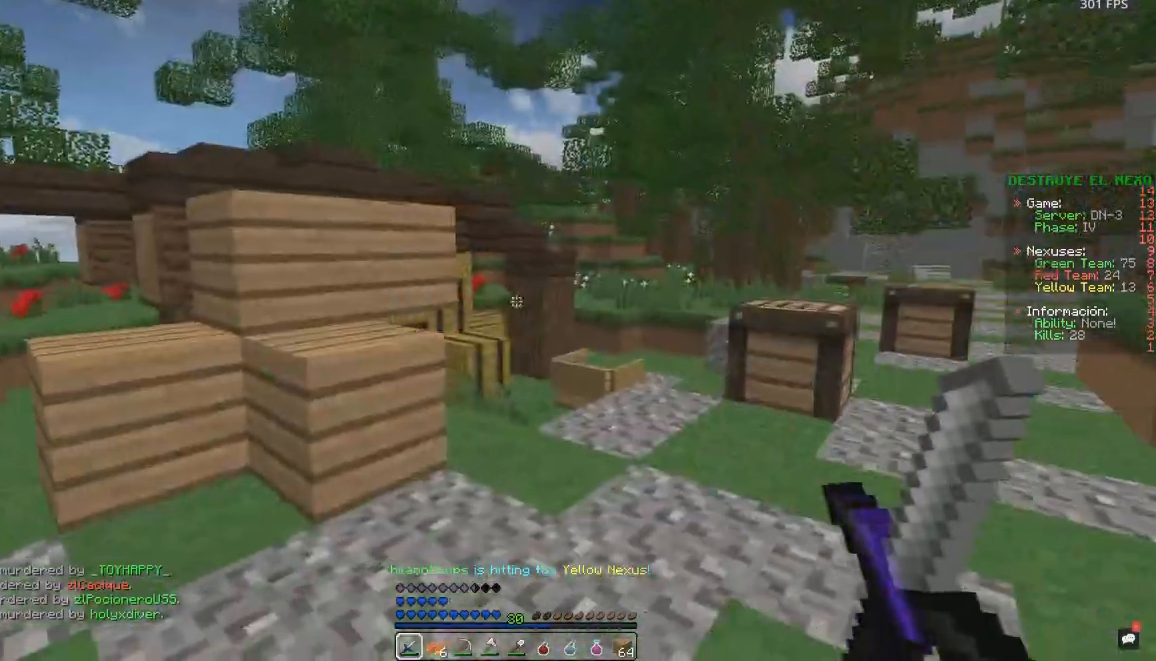
{"keys": ["d", "space", "w"], "mouse": [], "events": [[150, "space", "down"]]}
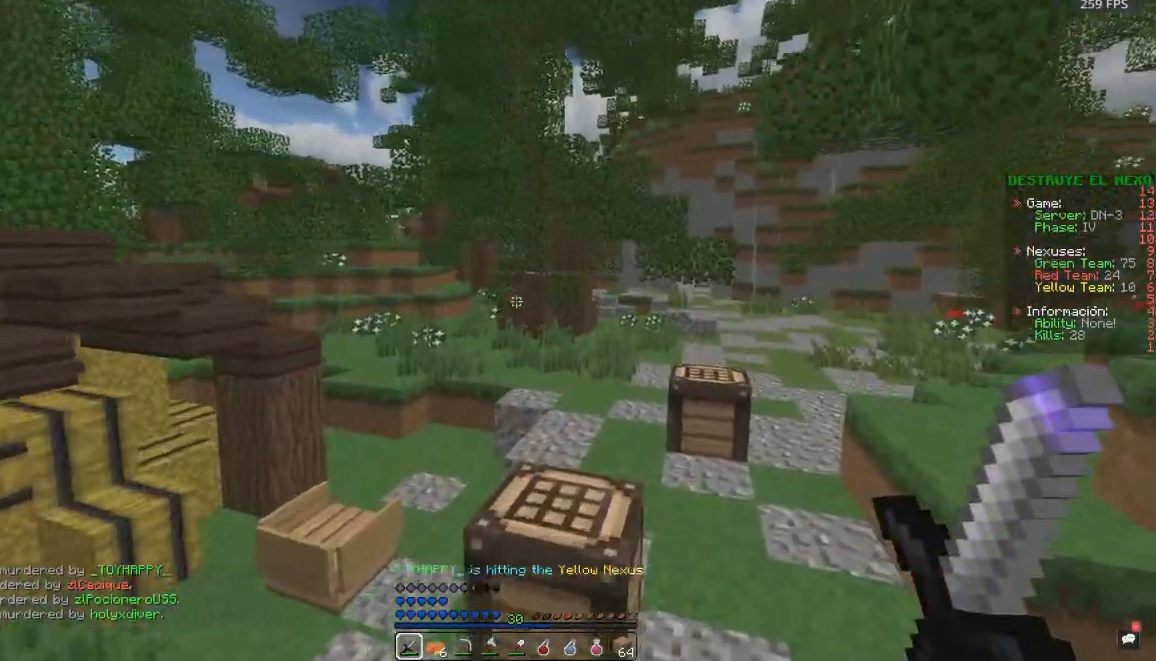
{"keys": ["a", "space", "w"], "mouse": ["left"], "events": [[283, "mouse_left", "down"], [350, "d", "up"], [450, "a", "down"]]}
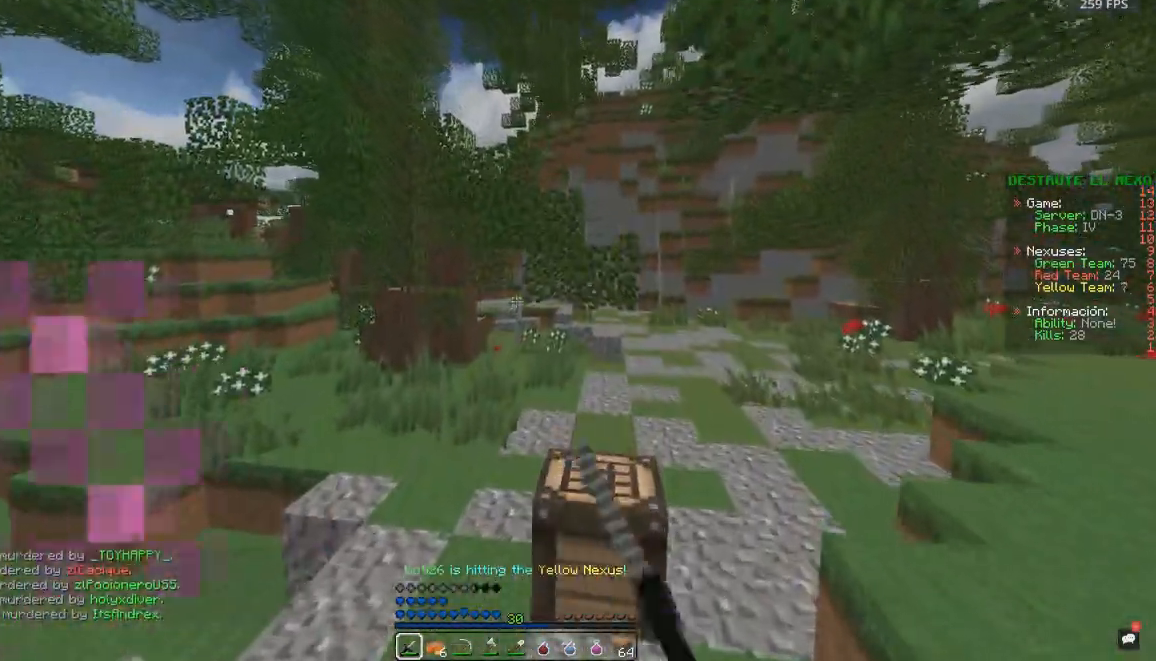
{"keys": ["space", "w"], "mouse": [], "events": [[350, "a", "up"], [367, "mouse_left", "up"]]}
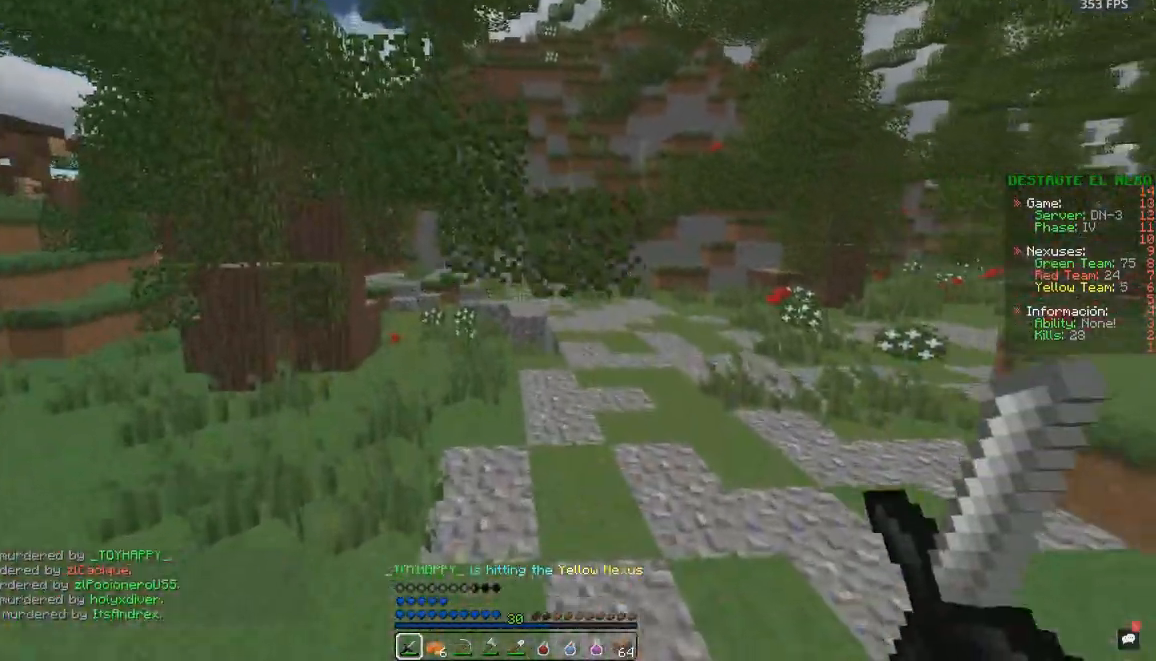
{"keys": ["space", "w"], "mouse": [], "events": []}
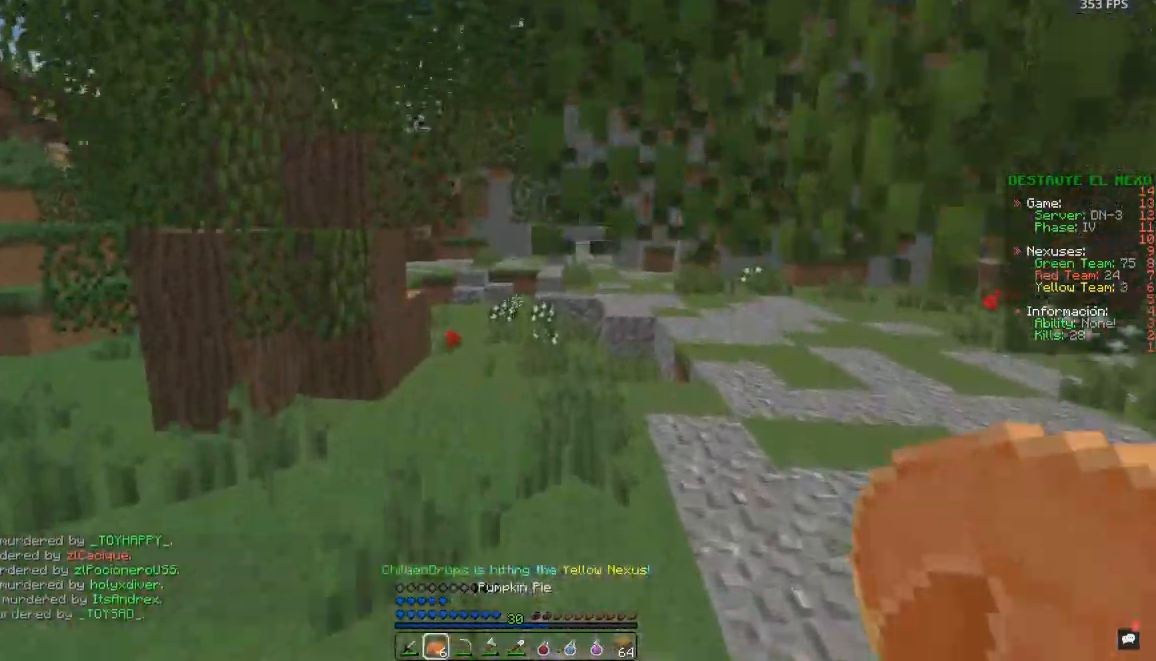
{"keys": ["d", "w"], "mouse": [], "events": [[167, "space", "up"], [183, "d", "down"]]}
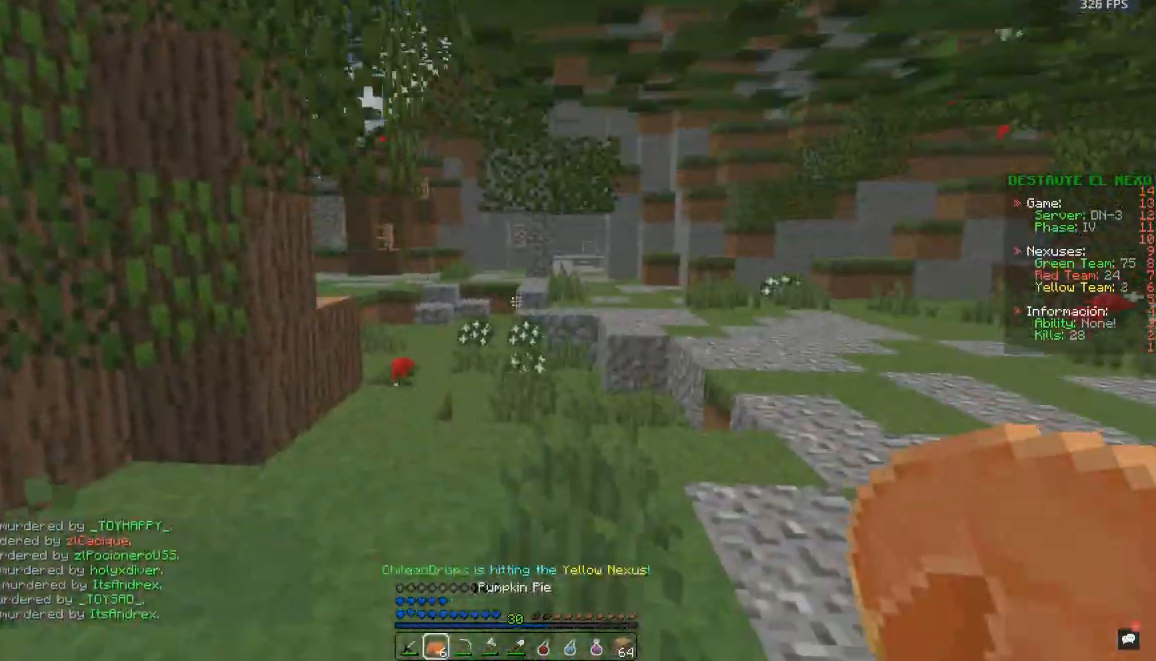
{"keys": ["space", "w"], "mouse": [], "events": [[33, "space", "down"], [100, "d", "up"], [217, "space", "up"], [250, "space", "down"]]}
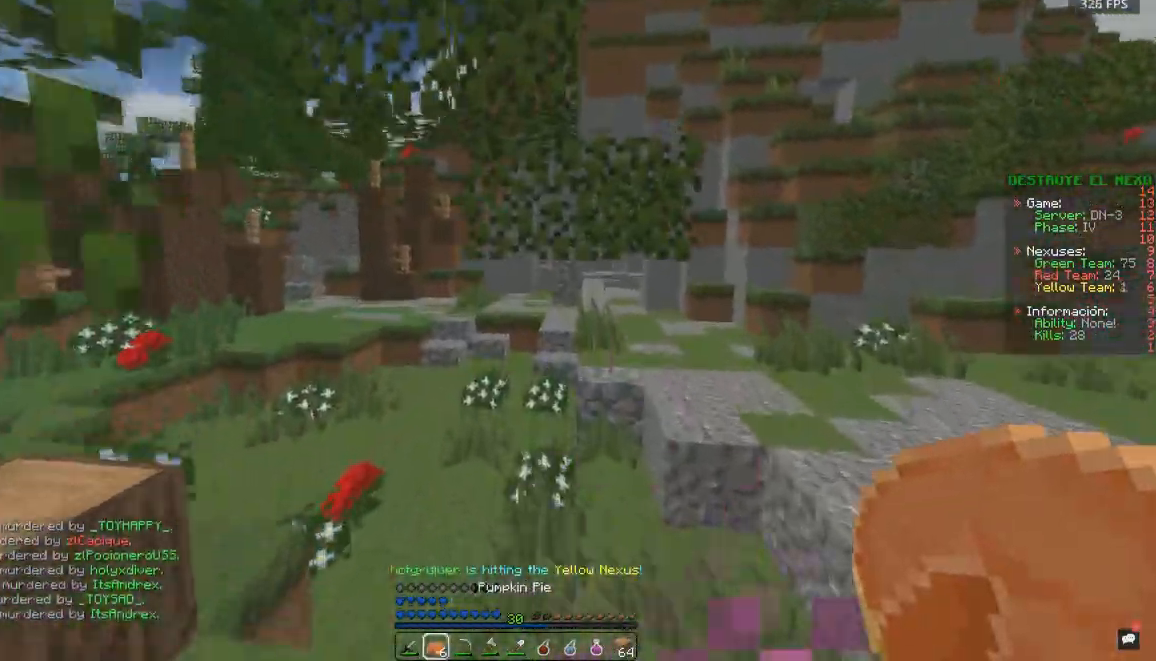
{"keys": ["a", "space", "w"], "mouse": [], "events": [[350, "a", "down"]]}
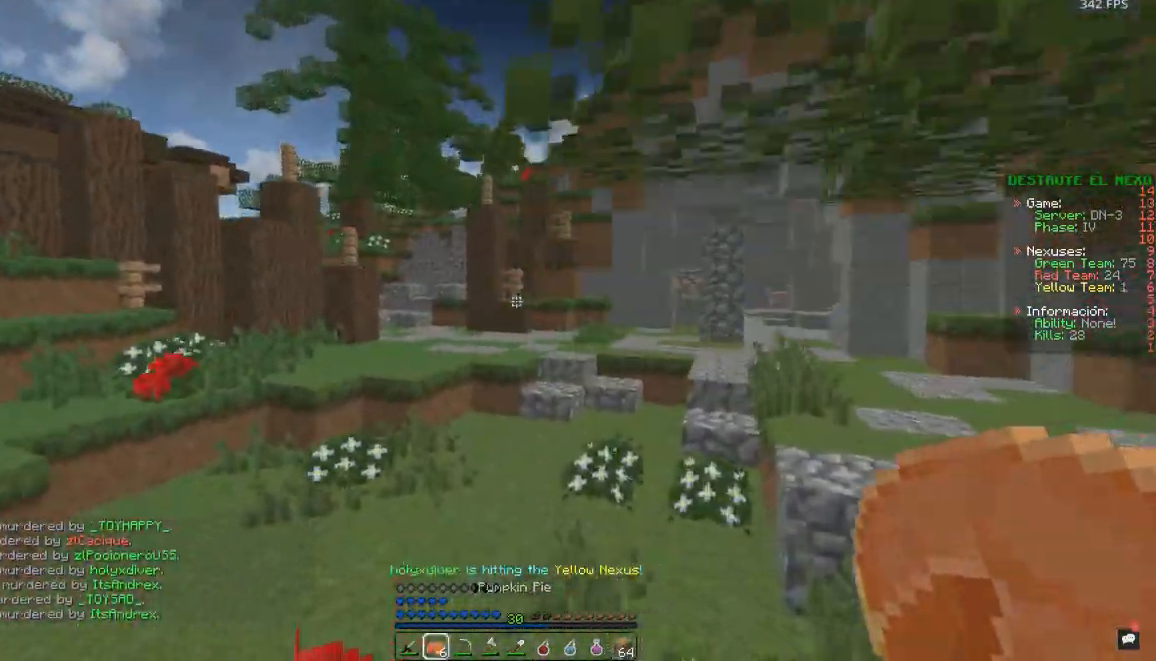
{"keys": ["w"], "mouse": [], "events": [[50, "a", "up"], [500, "space", "up"]]}
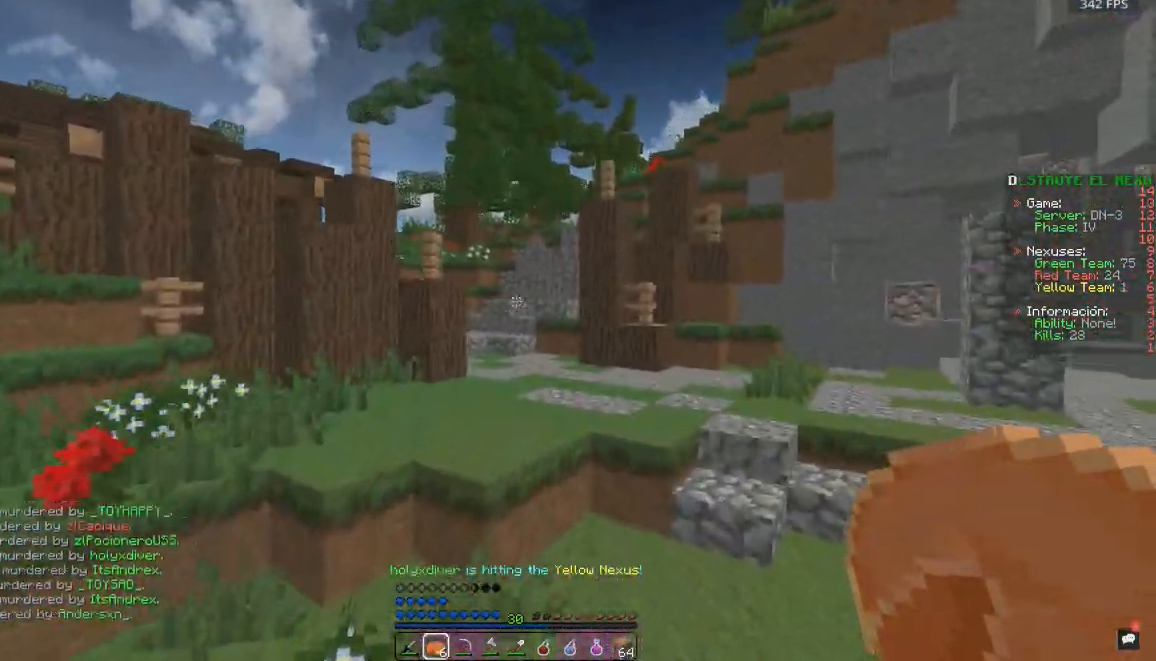
{"keys": ["space", "w"], "mouse": ["left"], "events": [[33, "mouse_left", "down"], [383, "space", "down"]]}
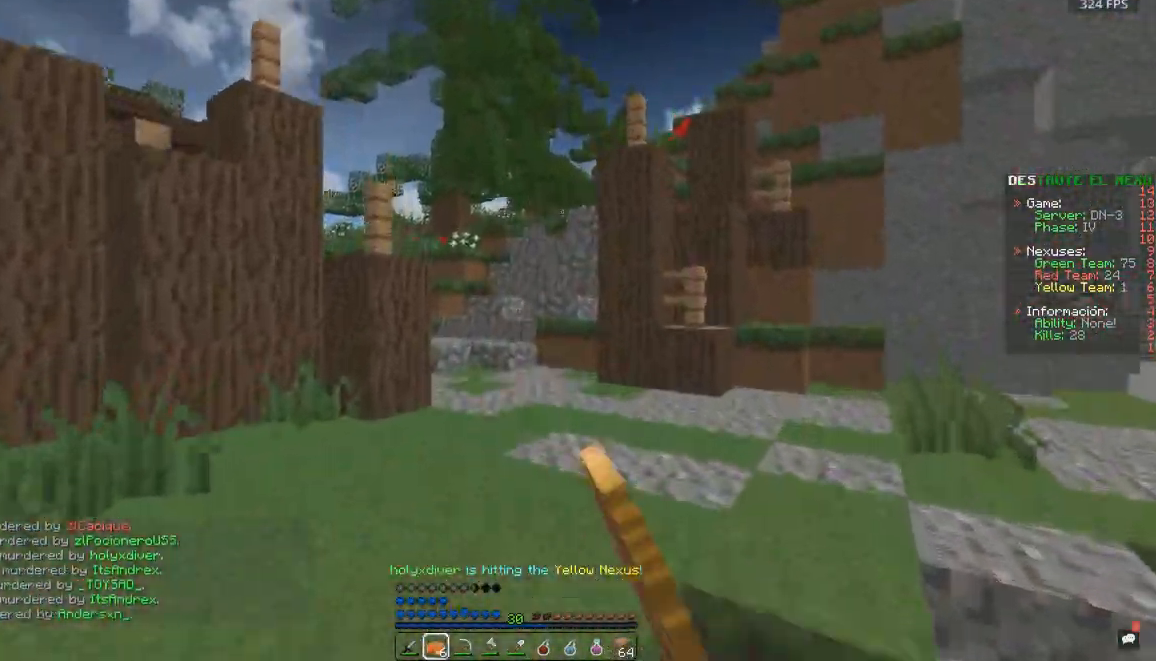
{"keys": ["space", "w"], "mouse": [], "events": [[367, "mouse_left", "up"]]}
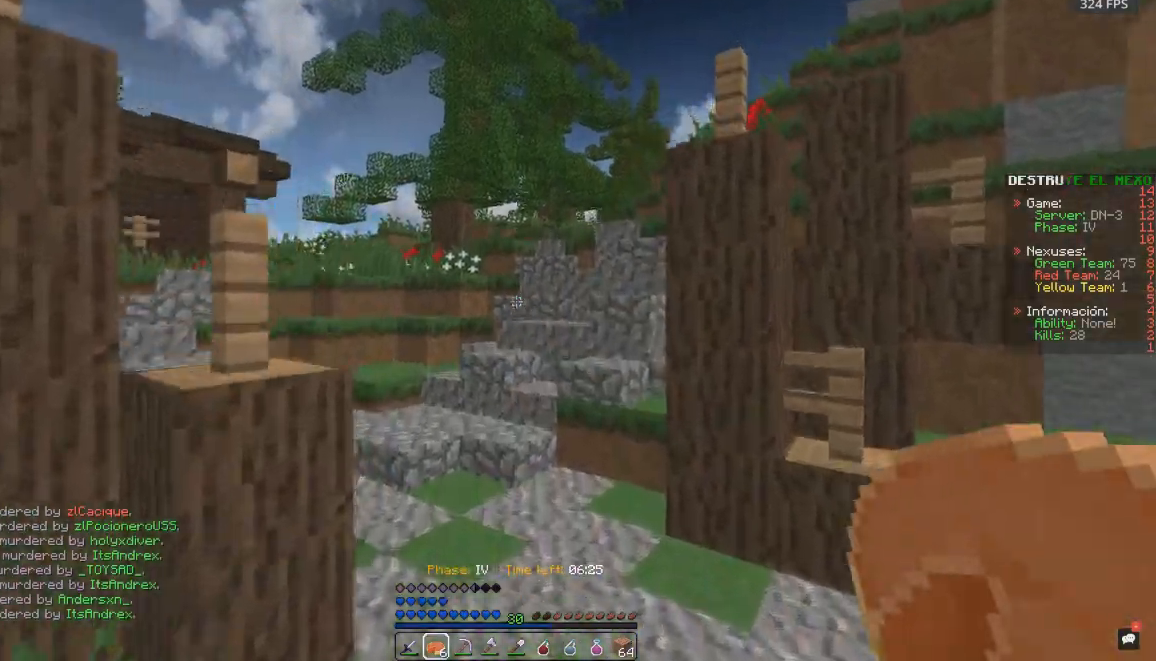
{"keys": ["space", "w"], "mouse": [], "events": []}
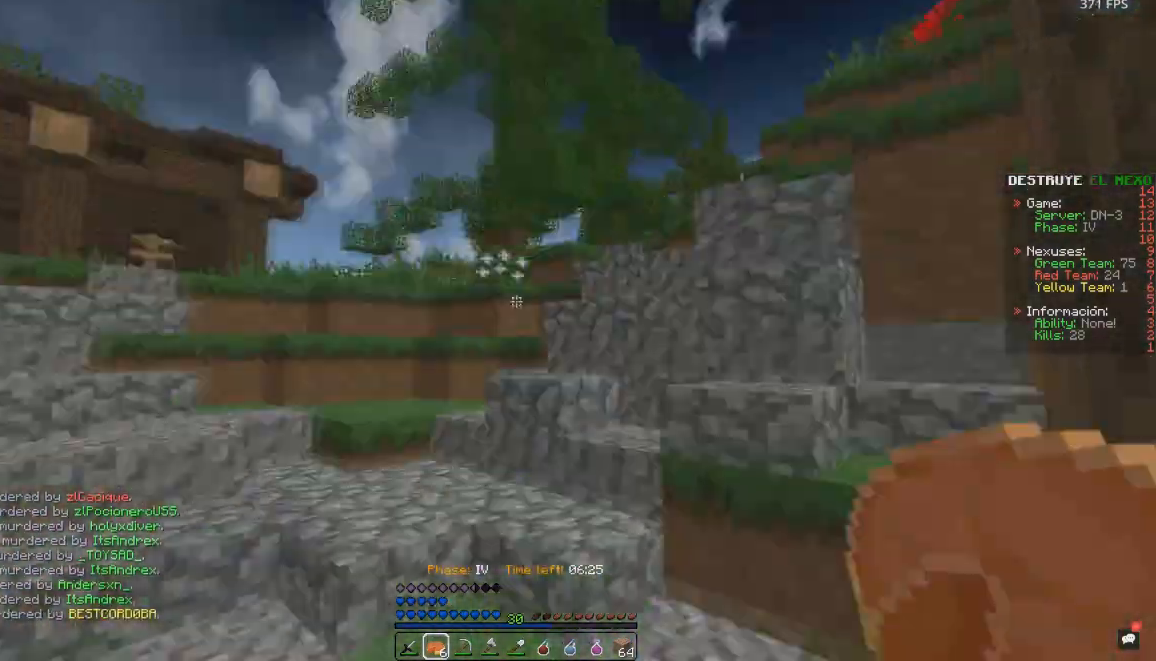
{"keys": ["space", "w"], "mouse": [], "events": [[250, "space", "up"], [483, "space", "down"]]}
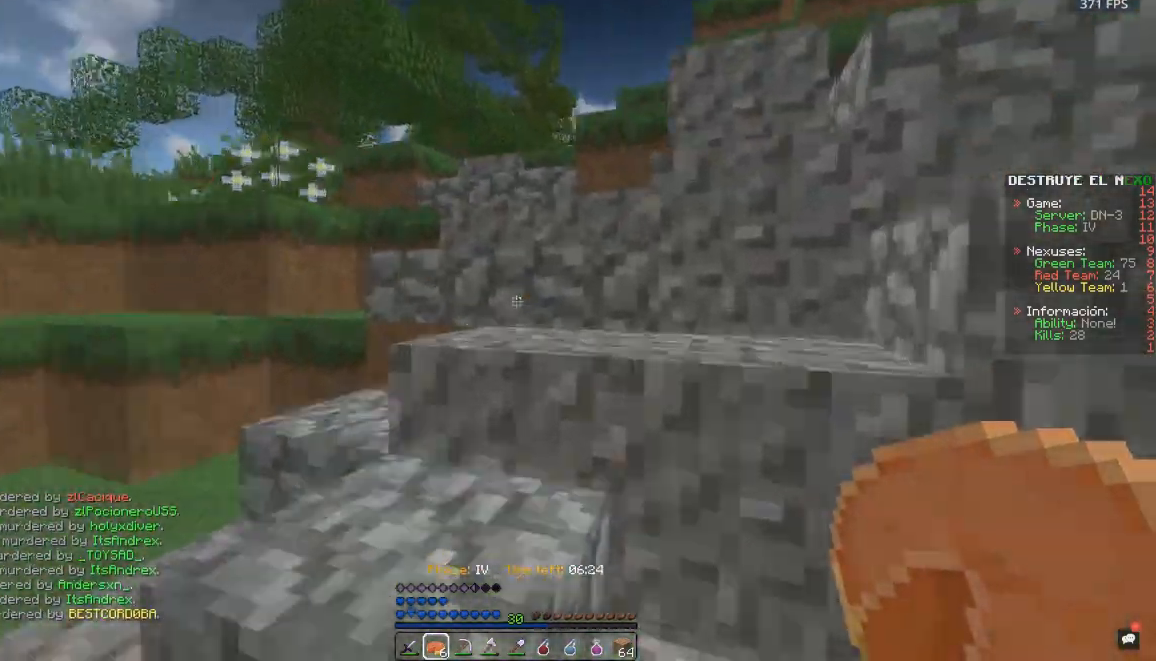
{"keys": ["w"], "mouse": [], "events": [[250, "d", "down"], [250, "space", "up"], [367, "d", "up"]]}
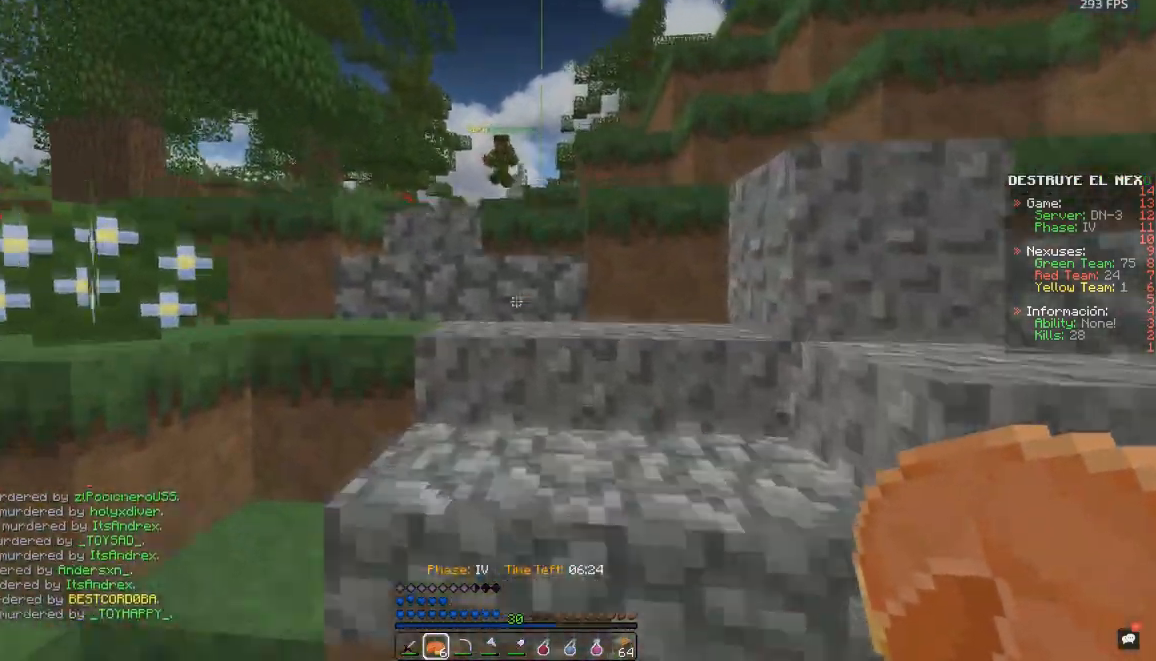
{"keys": ["space", "w"], "mouse": ["left"], "events": [[133, "space", "down"], [383, "mouse_left", "down"]]}
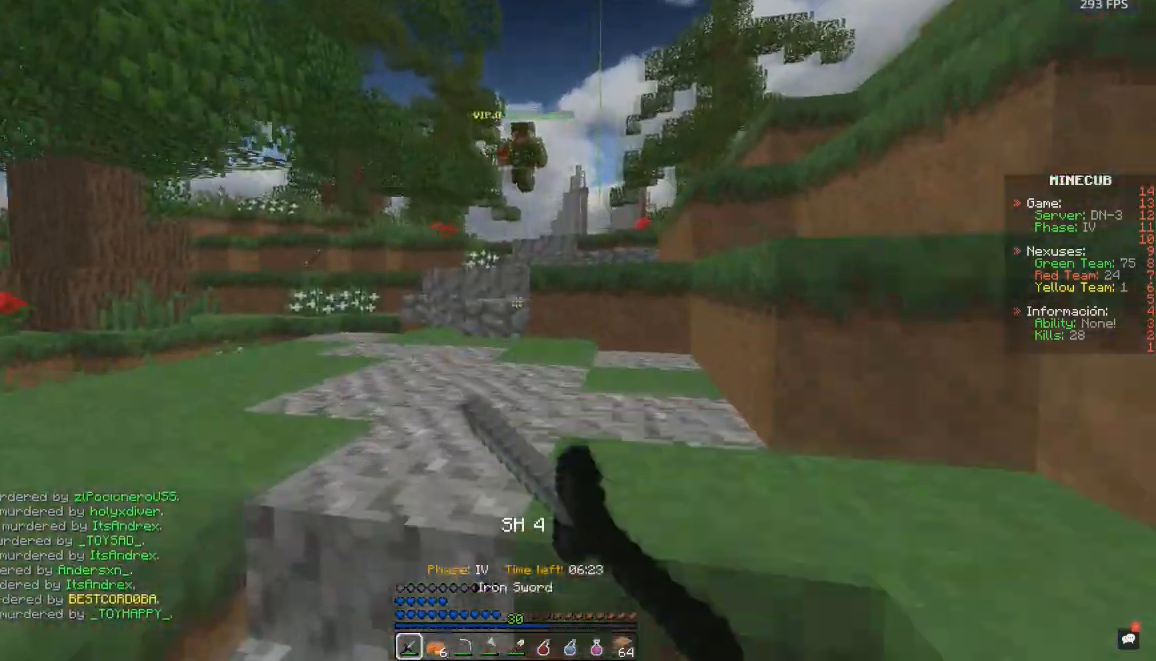
{"keys": [], "mouse": []}